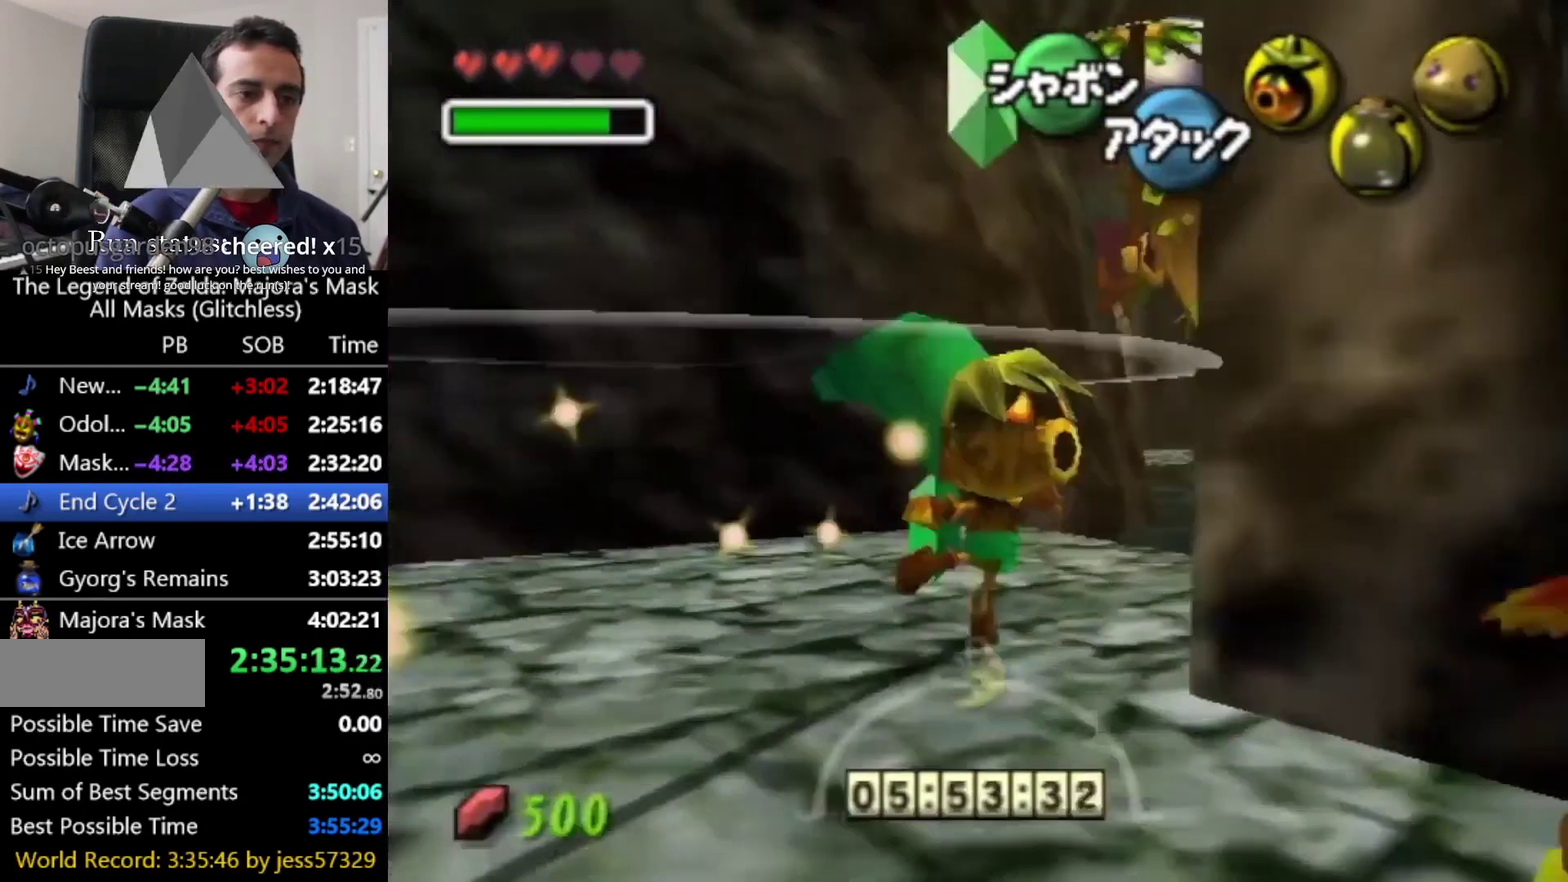
Gameplay with a controller; each line is a JSON object with the inputs held at the frame after it. "events" lists button and stick changes between this image and that frame as [ms after this image, input, new state], when the widget could be followed in between. Not read: L3 R3.
{"buttons": [], "left_stick": "up", "right_stick": "center", "events": [[125, "left_stick", "up"], [375, "CIRCLE", "down"], [458, "CIRCLE", "up"]]}
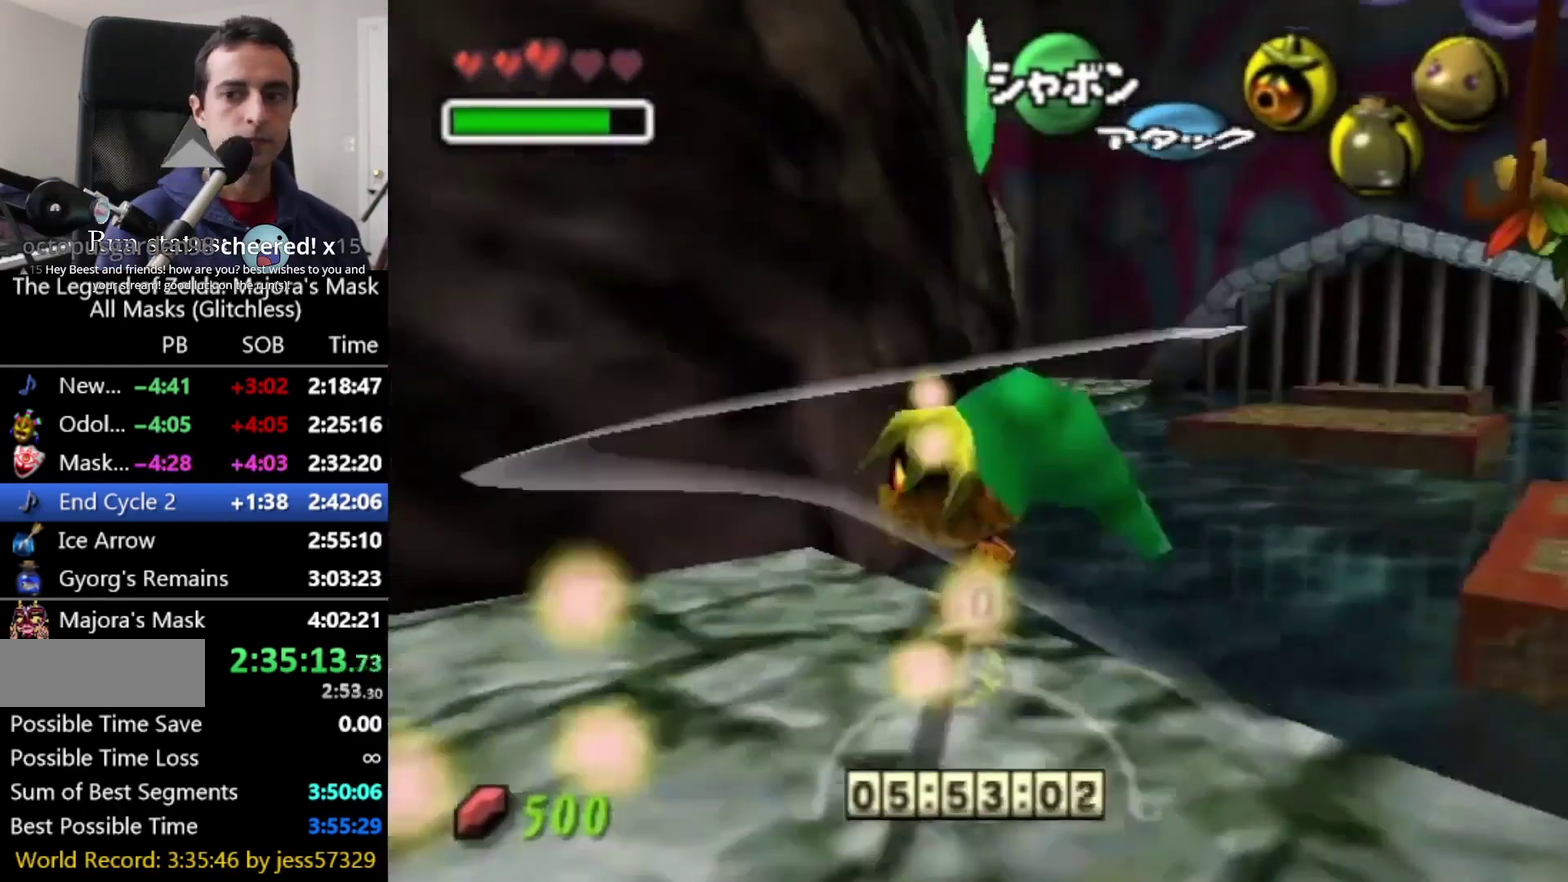
{"buttons": [], "left_stick": "up", "right_stick": "center", "events": []}
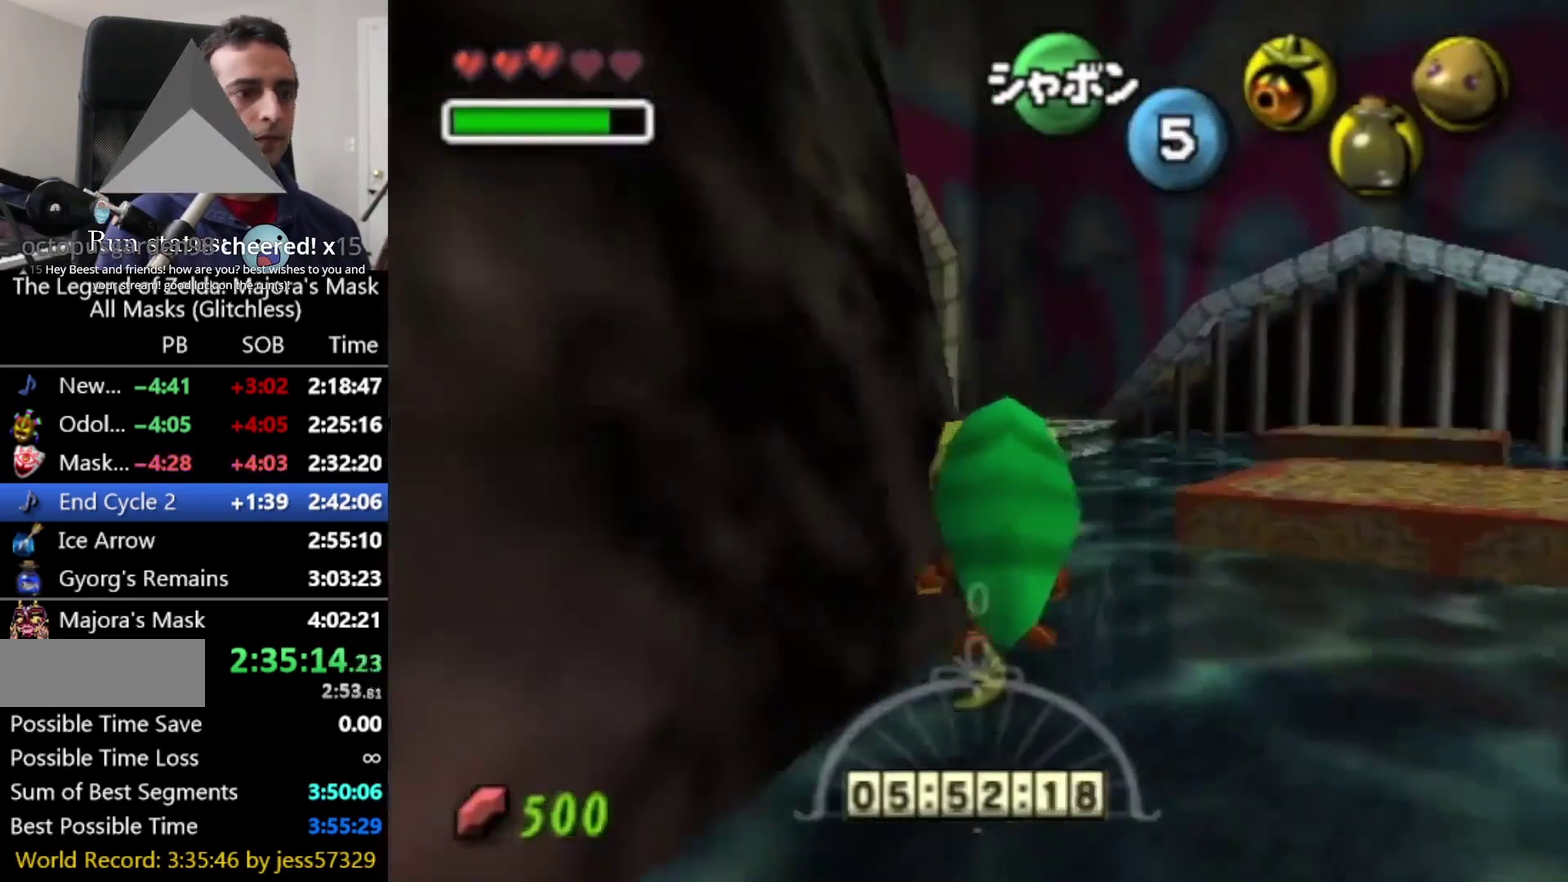
{"buttons": [], "left_stick": "up-left", "right_stick": "center", "events": [[292, "left_stick", "up-left"]]}
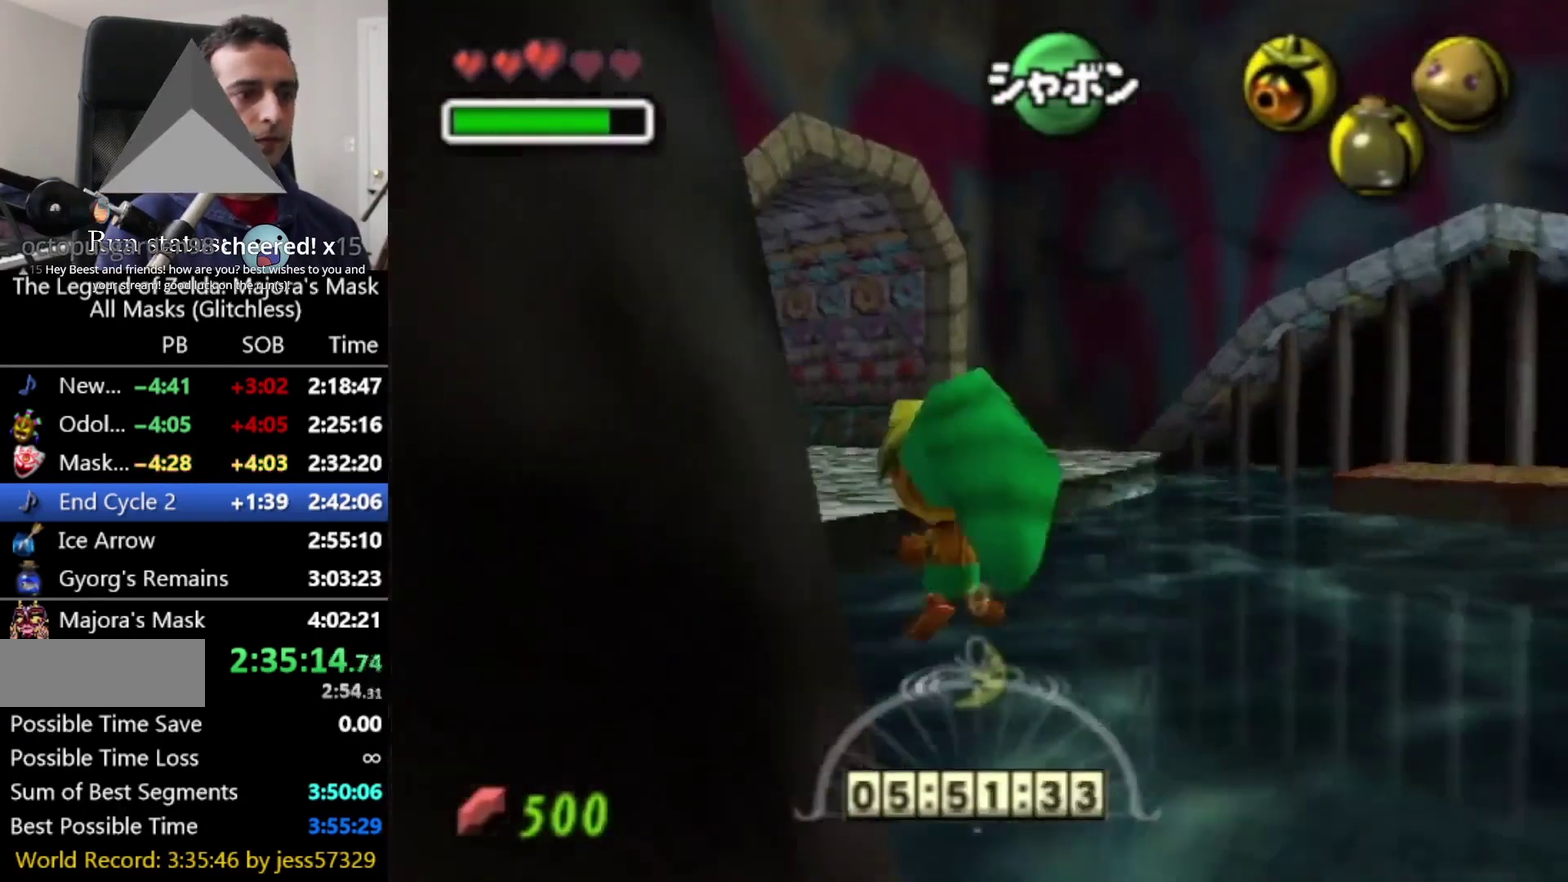
{"buttons": [], "left_stick": "up", "right_stick": "center", "events": [[458, "left_stick", "up"]]}
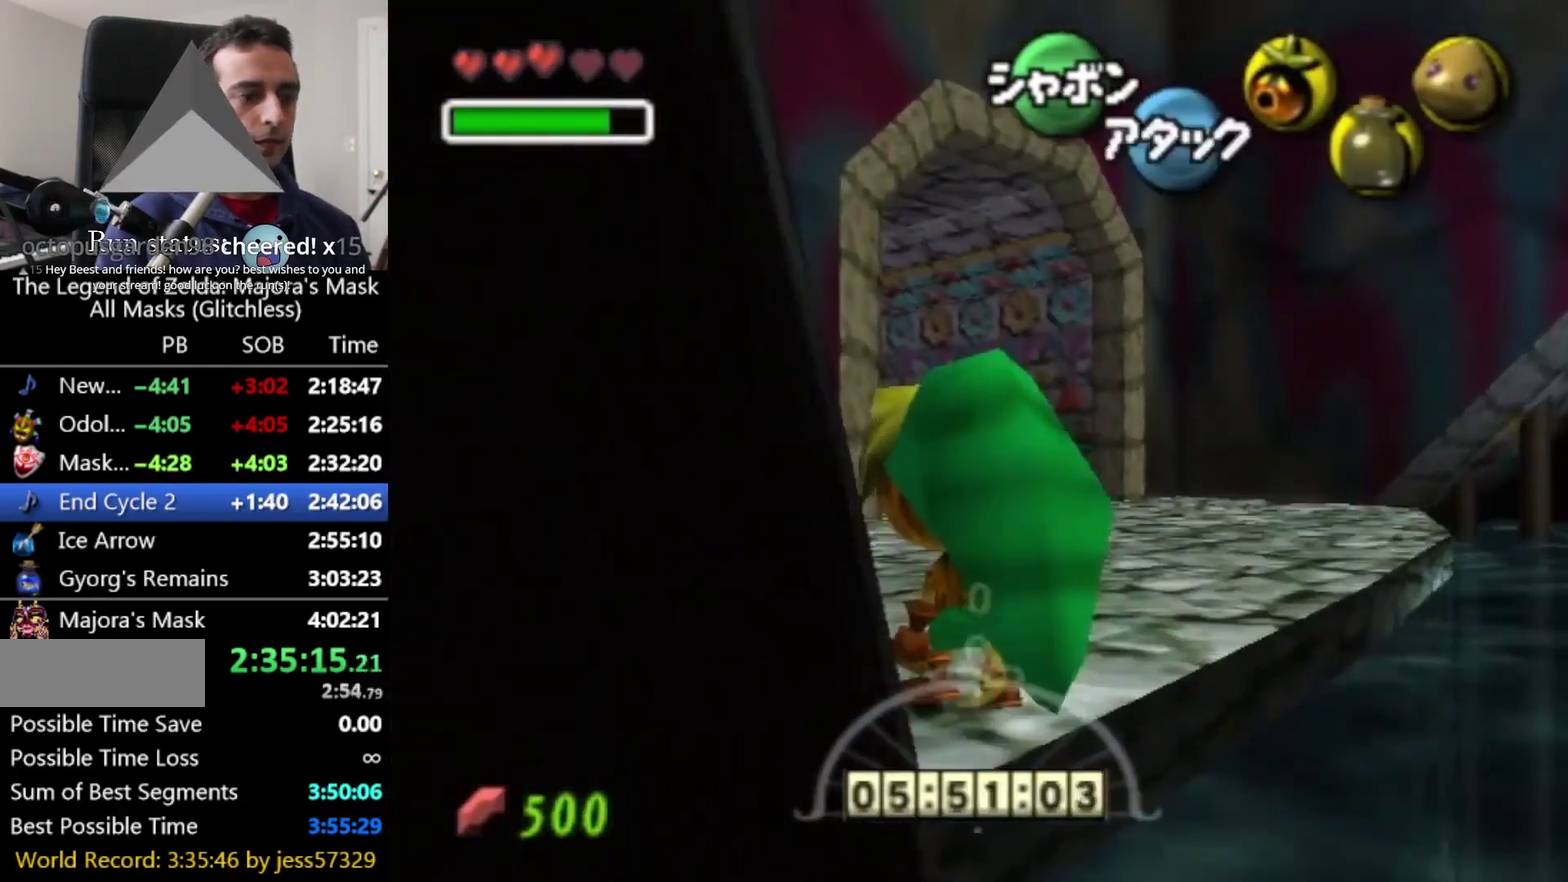
{"buttons": [], "left_stick": "center", "right_stick": "center", "events": [[458, "left_stick", "center"]]}
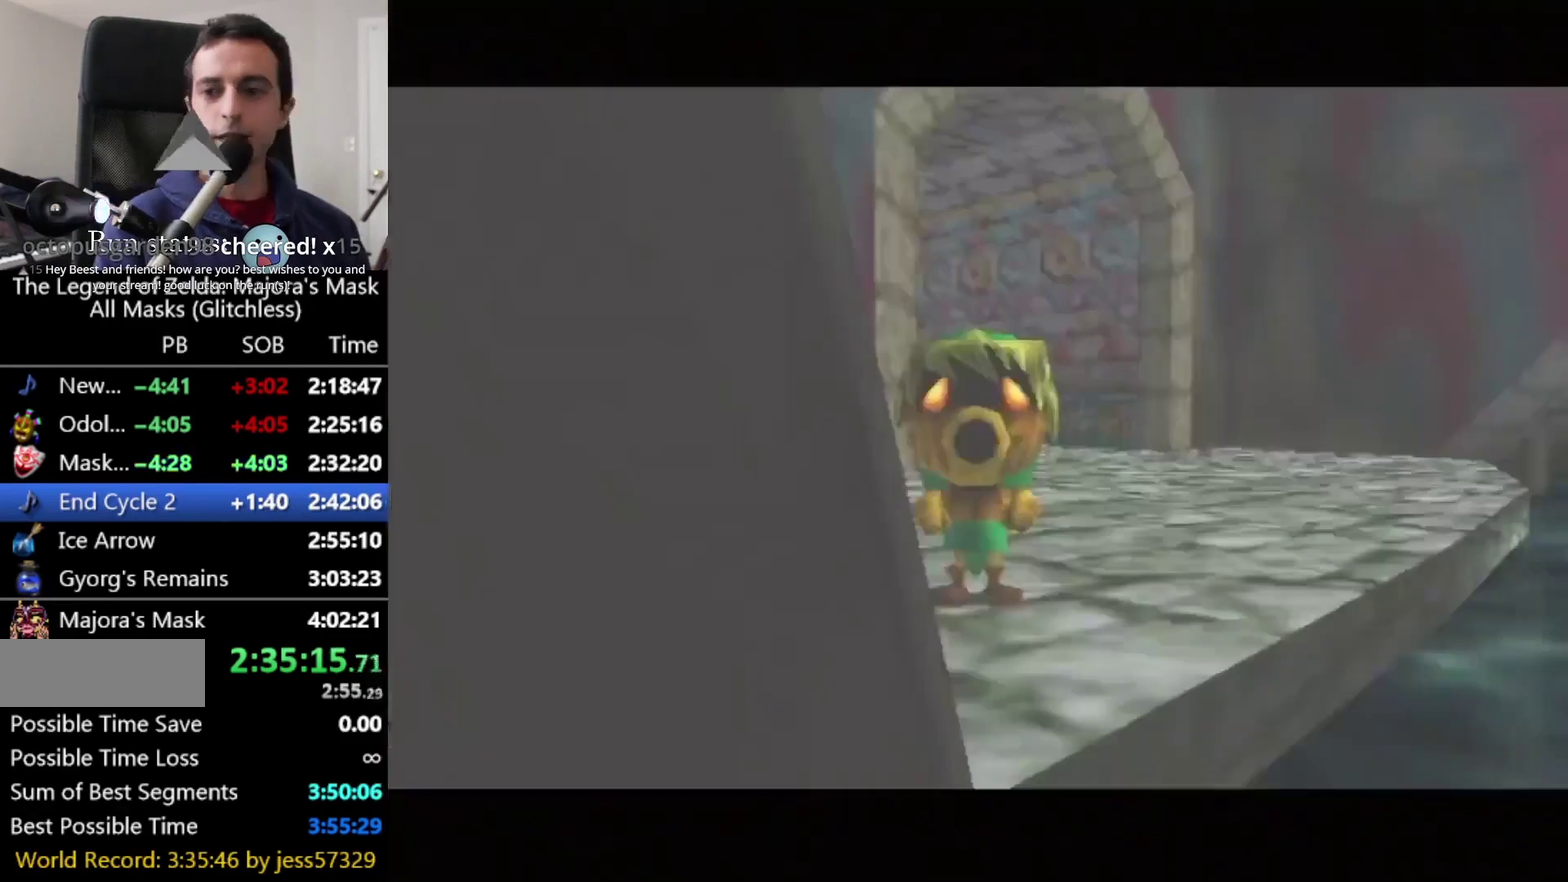
{"buttons": [], "left_stick": "up", "right_stick": "center", "events": [[375, "left_stick", "up"]]}
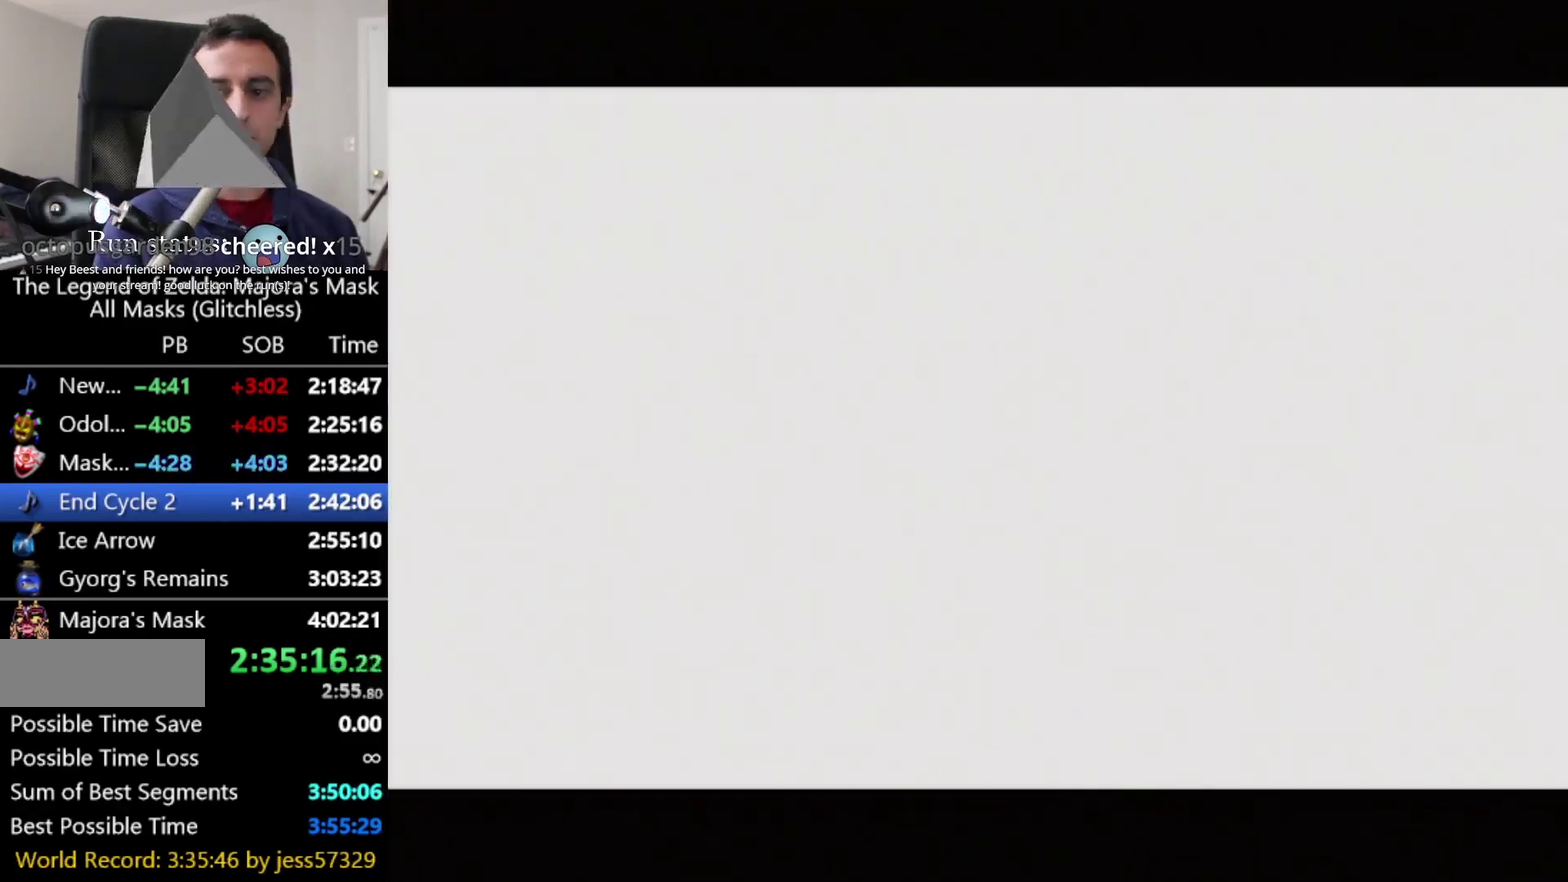
{"buttons": [], "left_stick": "up", "right_stick": "center", "events": []}